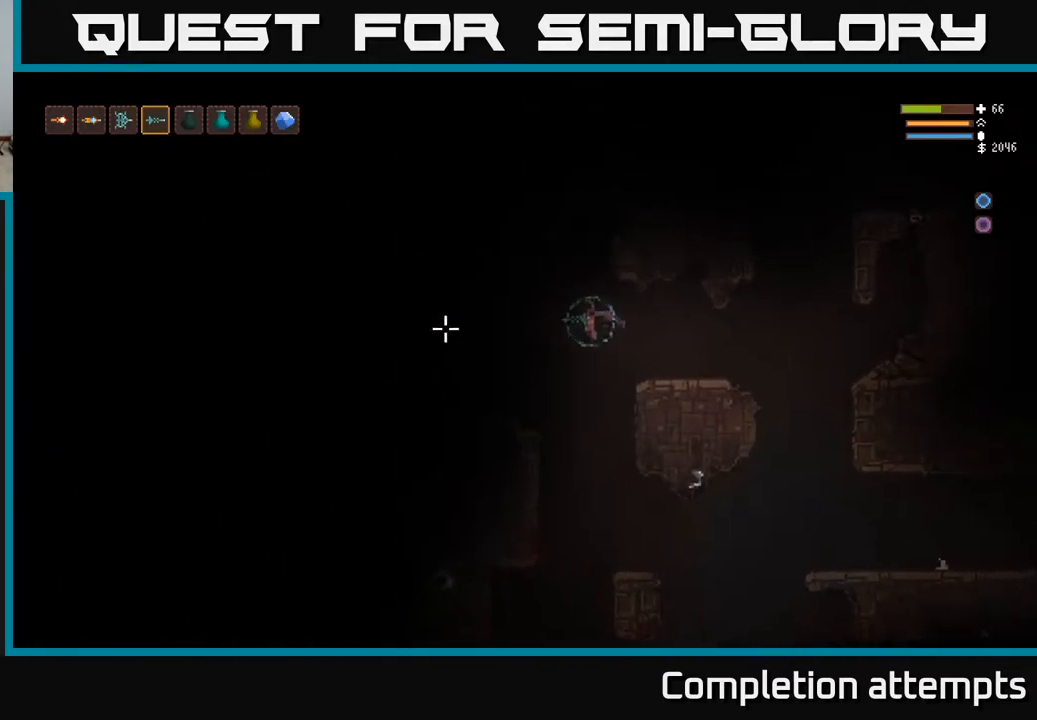
Gameplay with a controller (Xbox layout); each line is a JSON object with the inputs held at the frame after it. "events" lists button and stick changes between this image and that frame as [ms after this image, input, new state], when the widget could be followed in between.
{"buttons": [], "left_stick": "center", "right_stick": "left", "events": [[350, "left_stick", "center"]]}
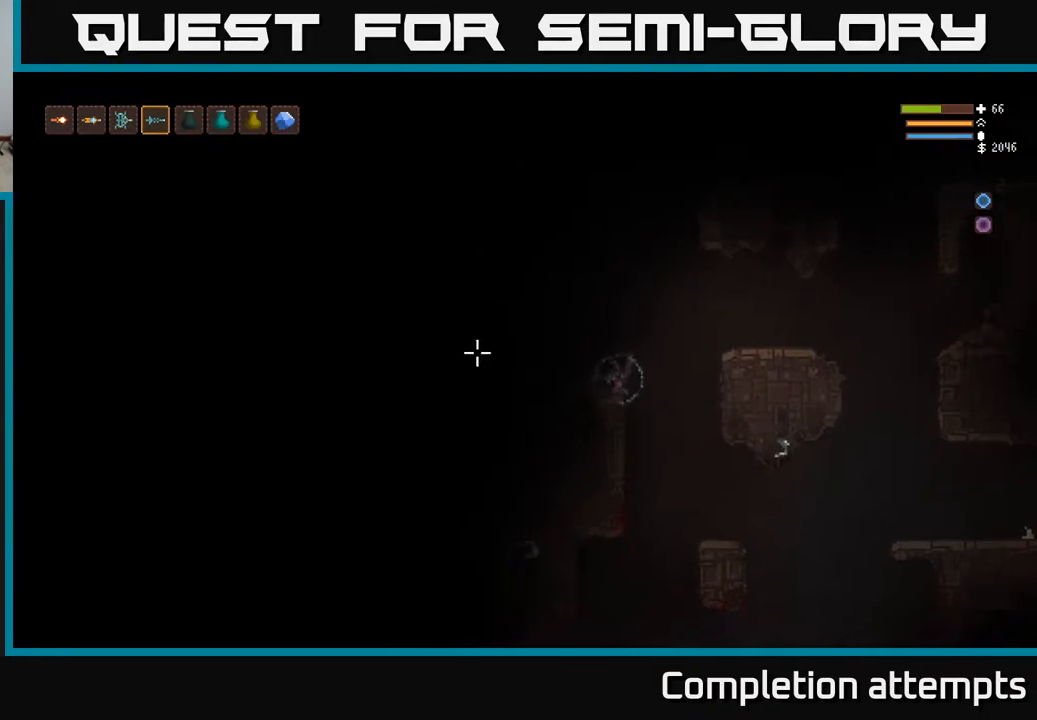
{"buttons": ["L2"], "left_stick": "left", "right_stick": "up-left", "events": [[383, "right_stick", "up-left"], [400, "left_stick", "left"], [433, "L2", "down"]]}
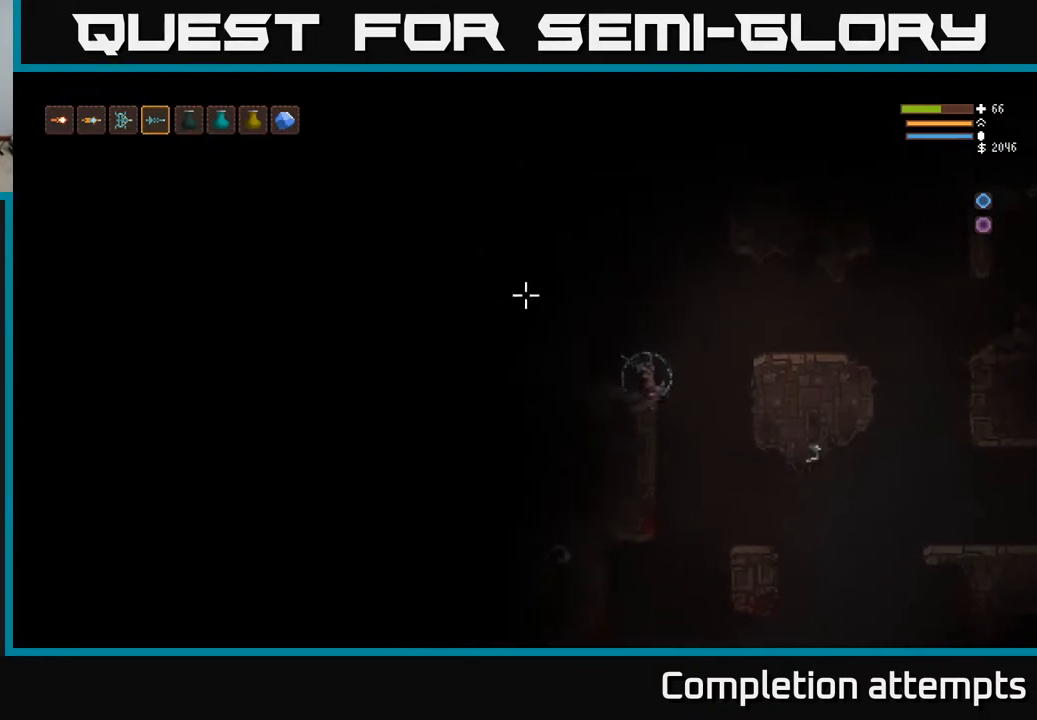
{"buttons": [], "left_stick": "center", "right_stick": "center", "events": [[117, "L2", "up"], [317, "right_stick", "center"], [450, "left_stick", "center"]]}
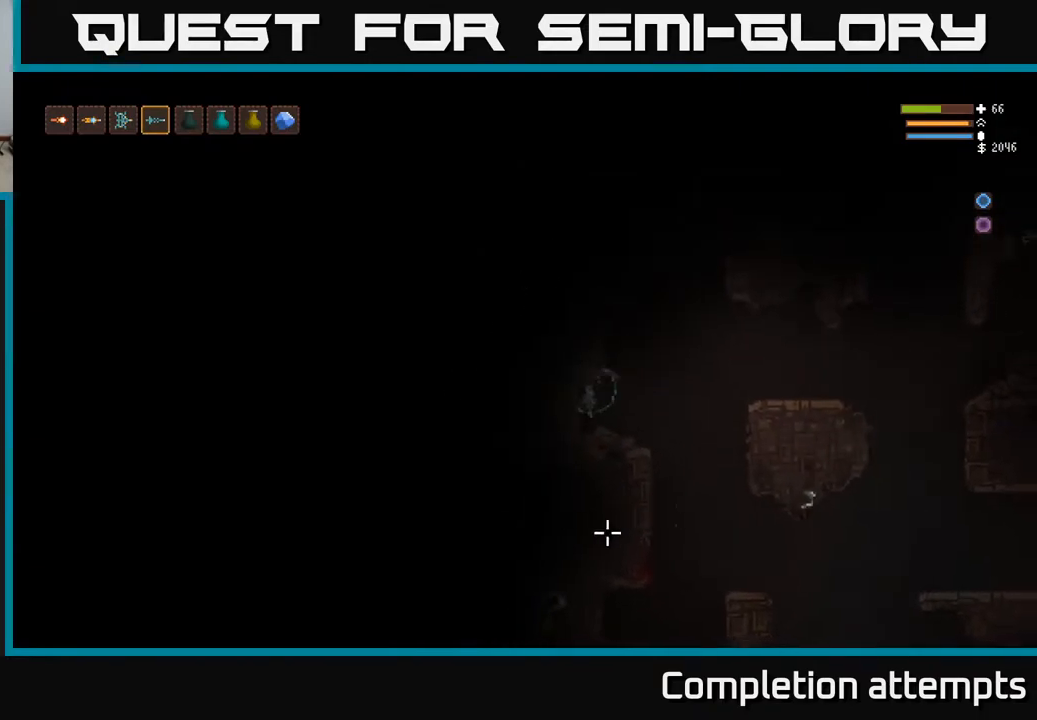
{"buttons": ["L2"], "left_stick": "right", "right_stick": "up", "events": [[83, "right_stick", "left"], [167, "left_stick", "right"], [233, "right_stick", "up"], [250, "L2", "down"]]}
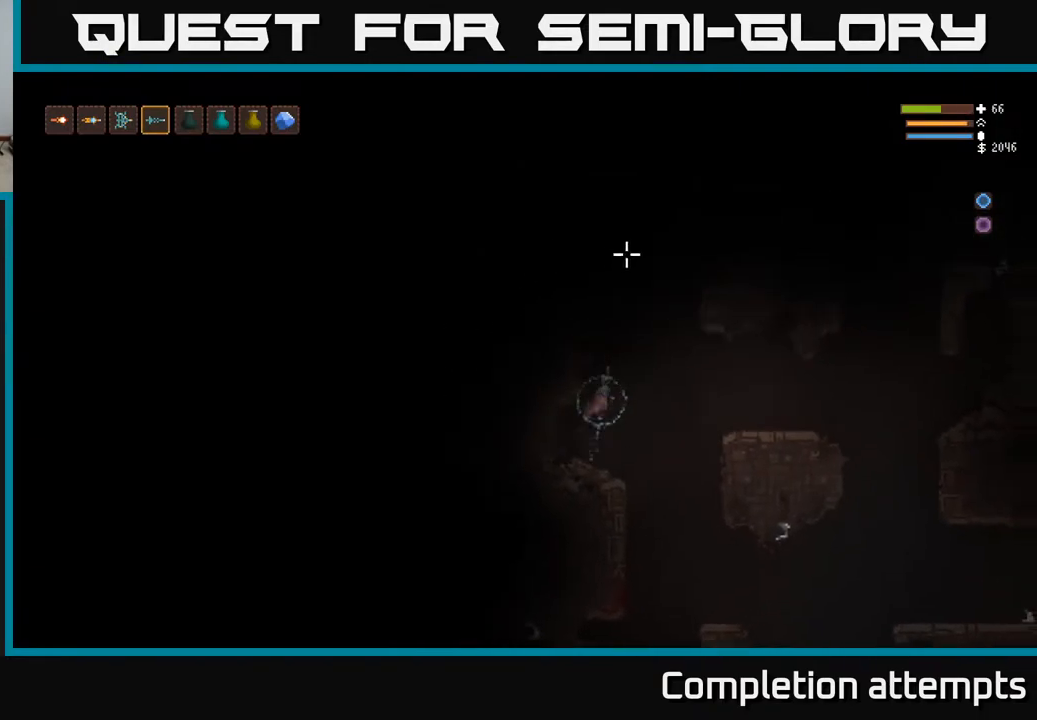
{"buttons": ["L2"], "left_stick": "center", "right_stick": "up", "events": [[50, "left_stick", "center"], [117, "left_stick", "left"], [250, "left_stick", "center"]]}
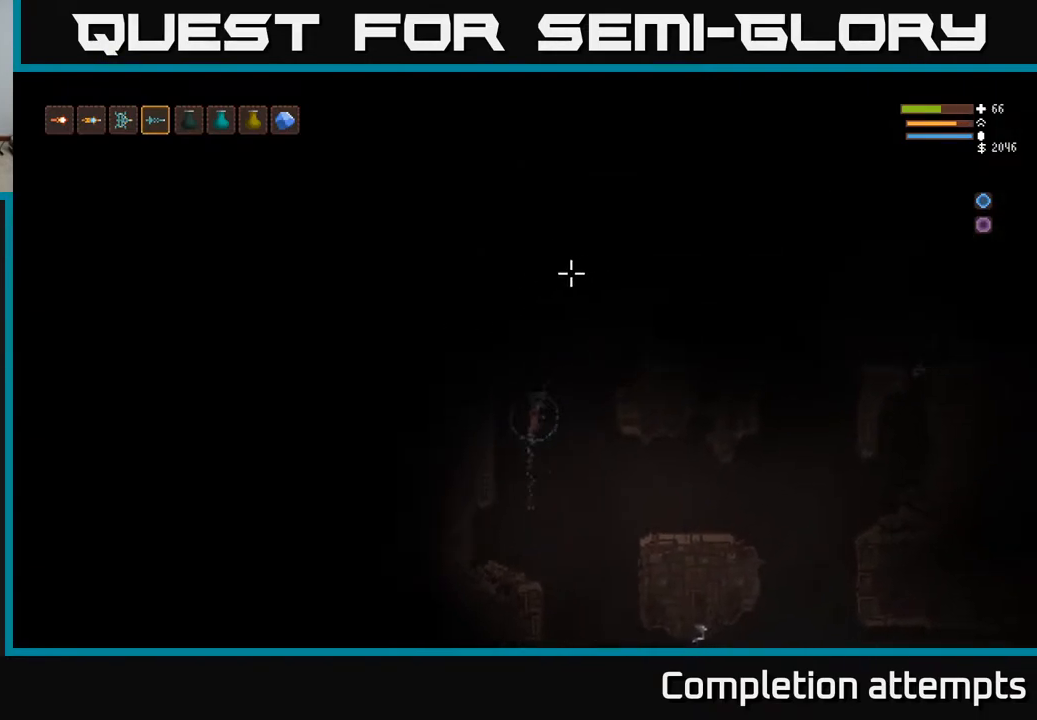
{"buttons": [], "left_stick": "right", "right_stick": "up", "events": [[117, "left_stick", "right"], [500, "L2", "up"]]}
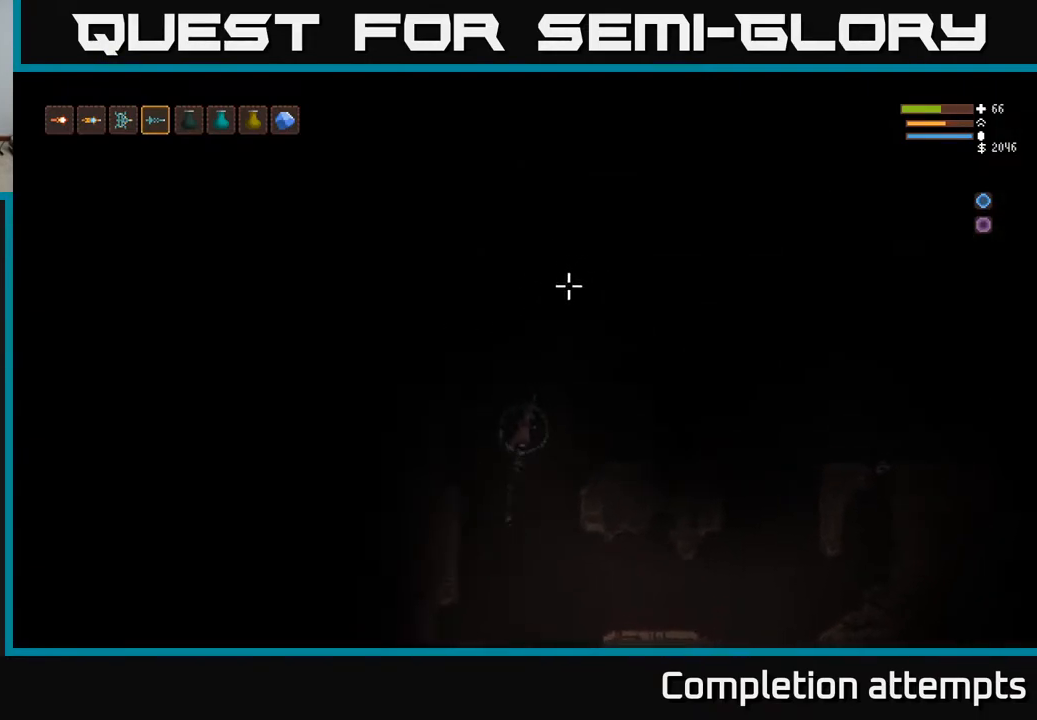
{"buttons": [], "left_stick": "right", "right_stick": "up", "events": []}
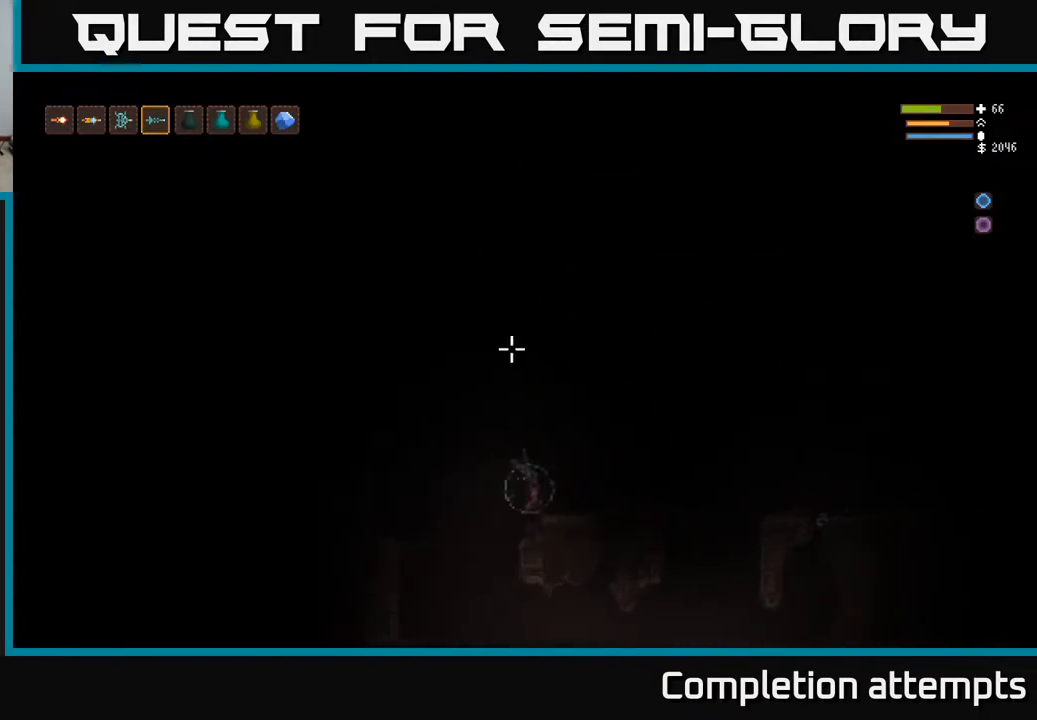
{"buttons": ["L2"], "left_stick": "left", "right_stick": "up-left", "events": [[17, "left_stick", "center"], [33, "right_stick", "up-left"], [283, "left_stick", "left"], [383, "L2", "down"]]}
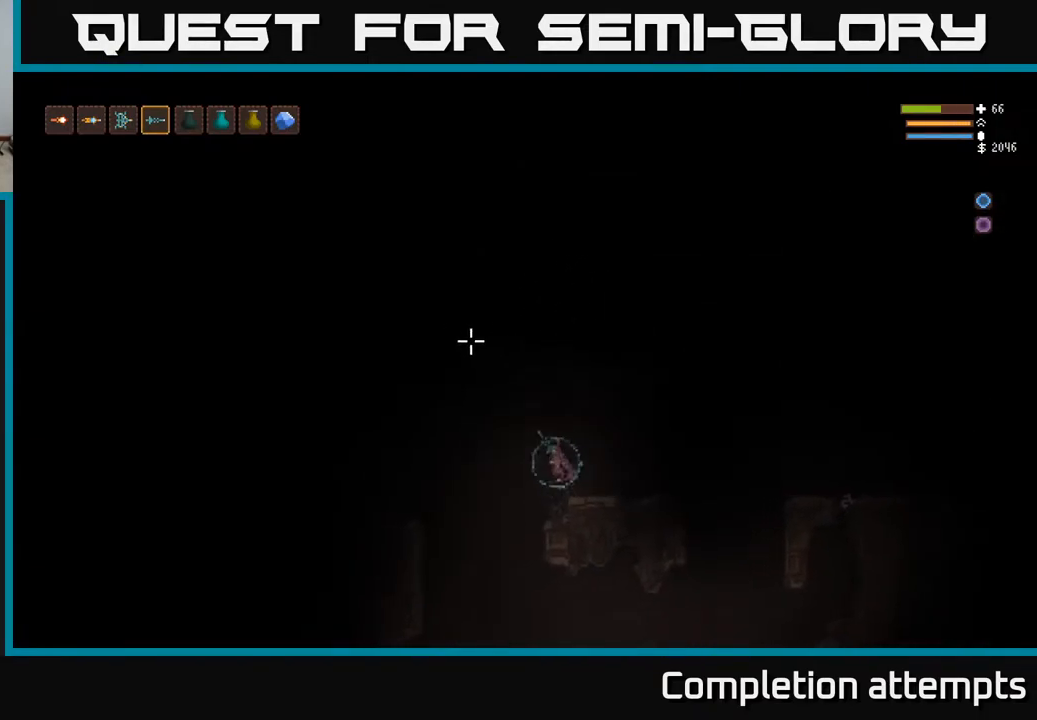
{"buttons": [], "left_stick": "left", "right_stick": "up-left", "events": [[50, "L2", "up"], [350, "L2", "down"], [500, "L2", "up"]]}
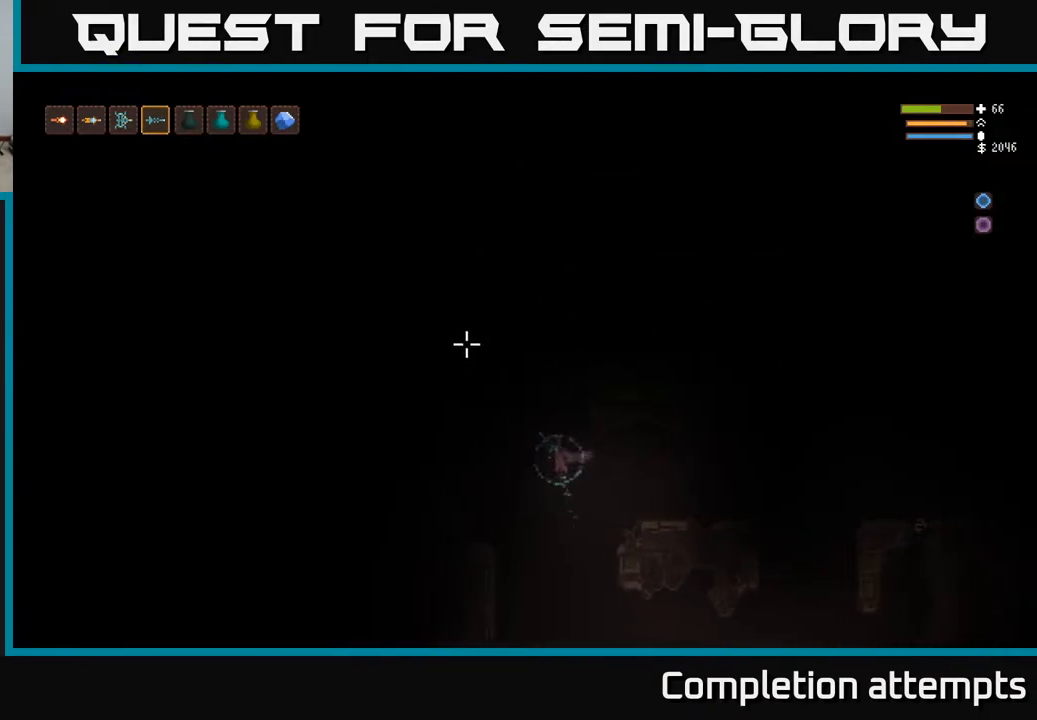
{"buttons": [], "left_stick": "left", "right_stick": "up-left", "events": [[233, "L2", "down"], [450, "L2", "up"]]}
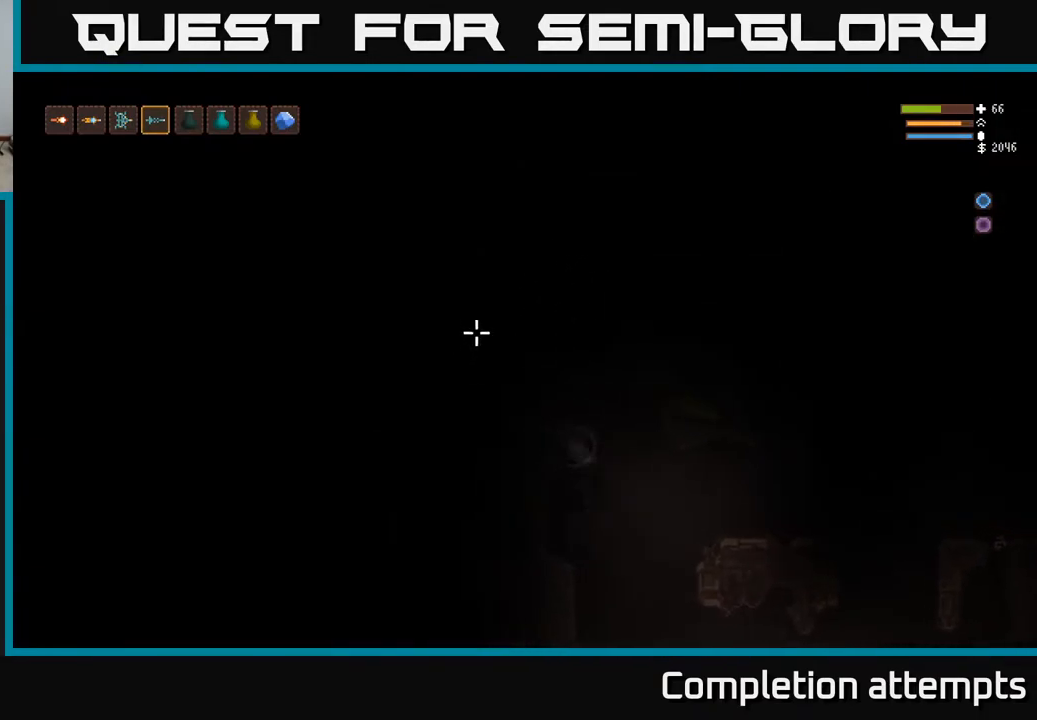
{"buttons": [], "left_stick": "center", "right_stick": "up-left", "events": [[100, "left_stick", "center"], [167, "left_stick", "left"], [317, "left_stick", "center"]]}
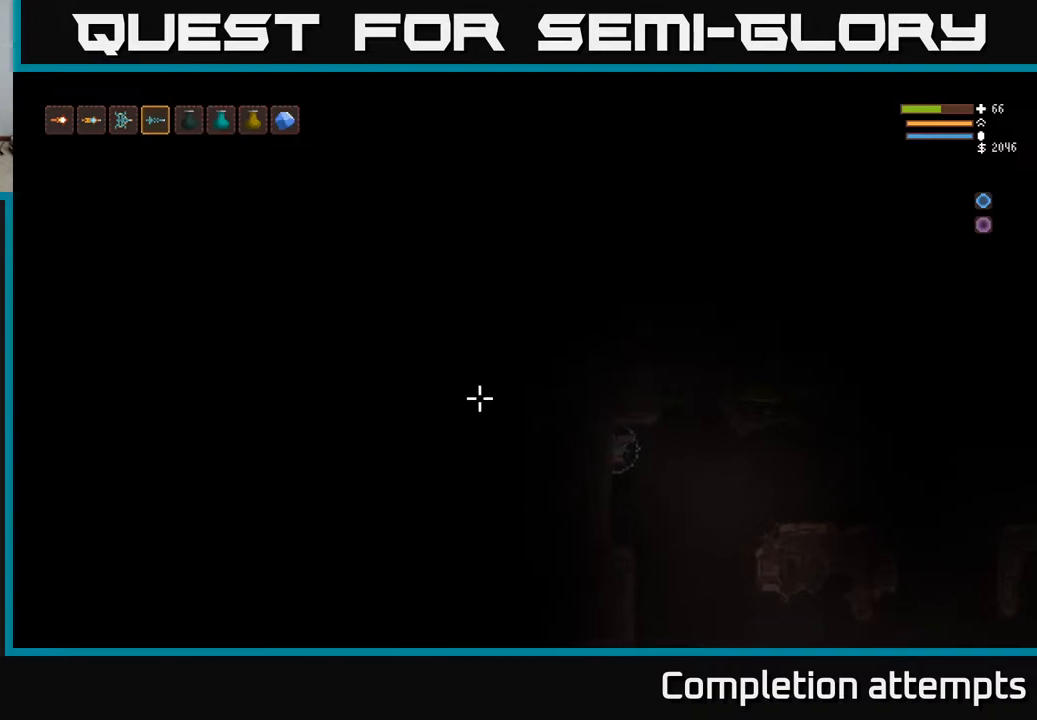
{"buttons": [], "left_stick": "right", "right_stick": "right", "events": [[150, "left_stick", "right"], [317, "right_stick", "up-right"], [367, "right_stick", "right"]]}
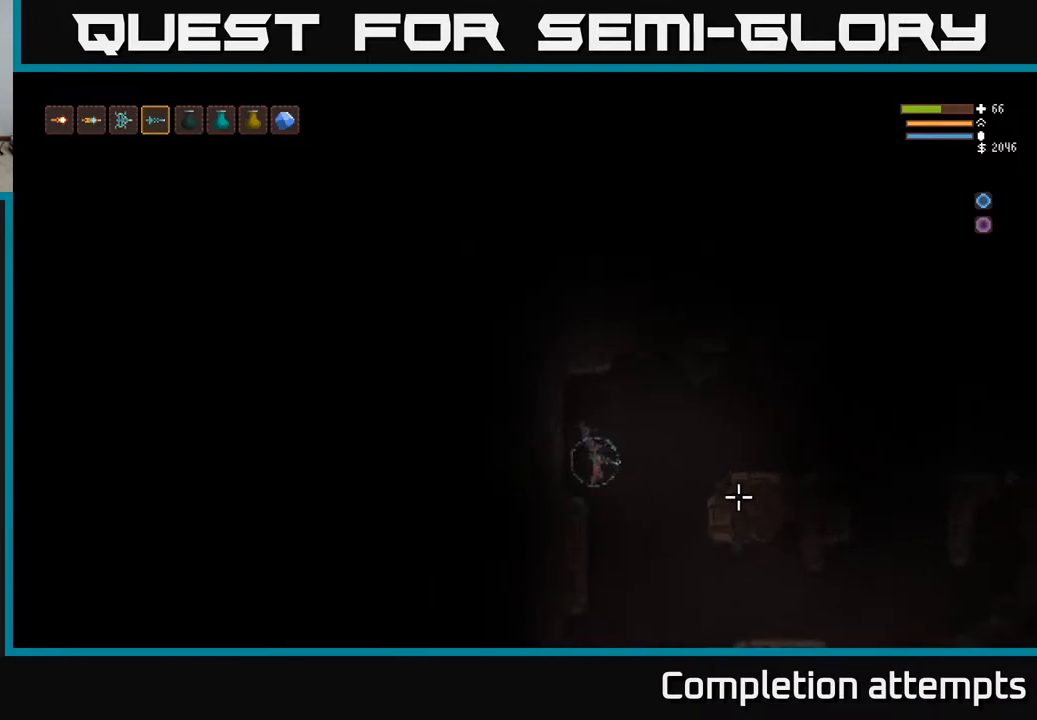
{"buttons": [], "left_stick": "right", "right_stick": "down", "events": [[50, "right_stick", "down-right"], [200, "right_stick", "down"]]}
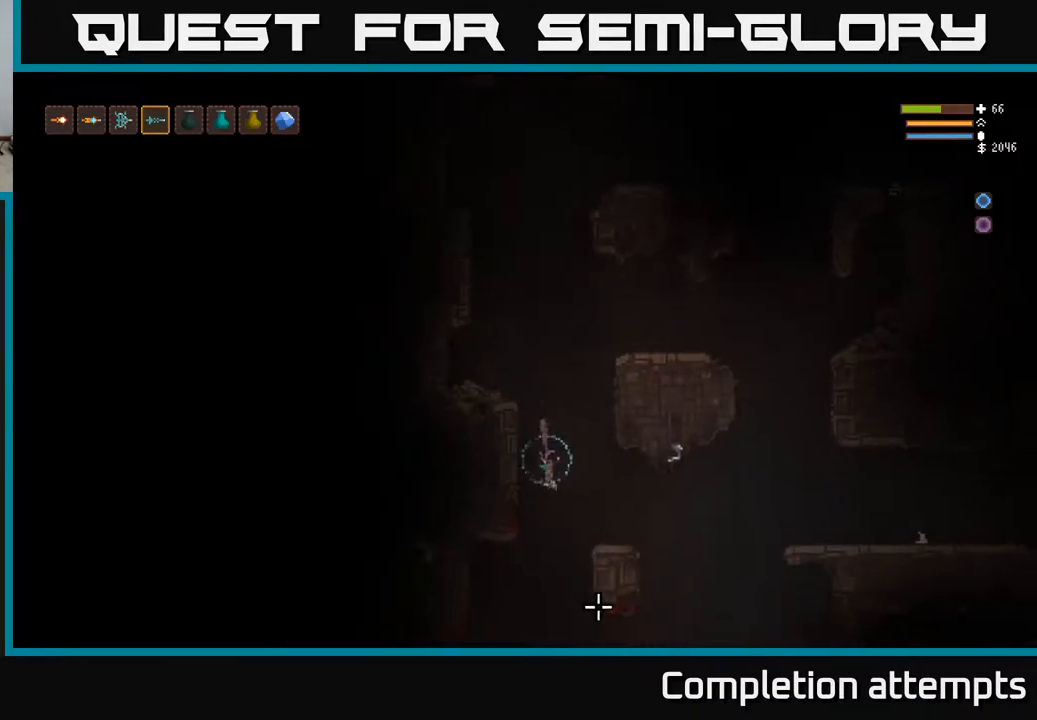
{"buttons": ["L2"], "left_stick": "right", "right_stick": "right", "events": [[17, "right_stick", "down-right"], [450, "L2", "down"], [483, "right_stick", "right"]]}
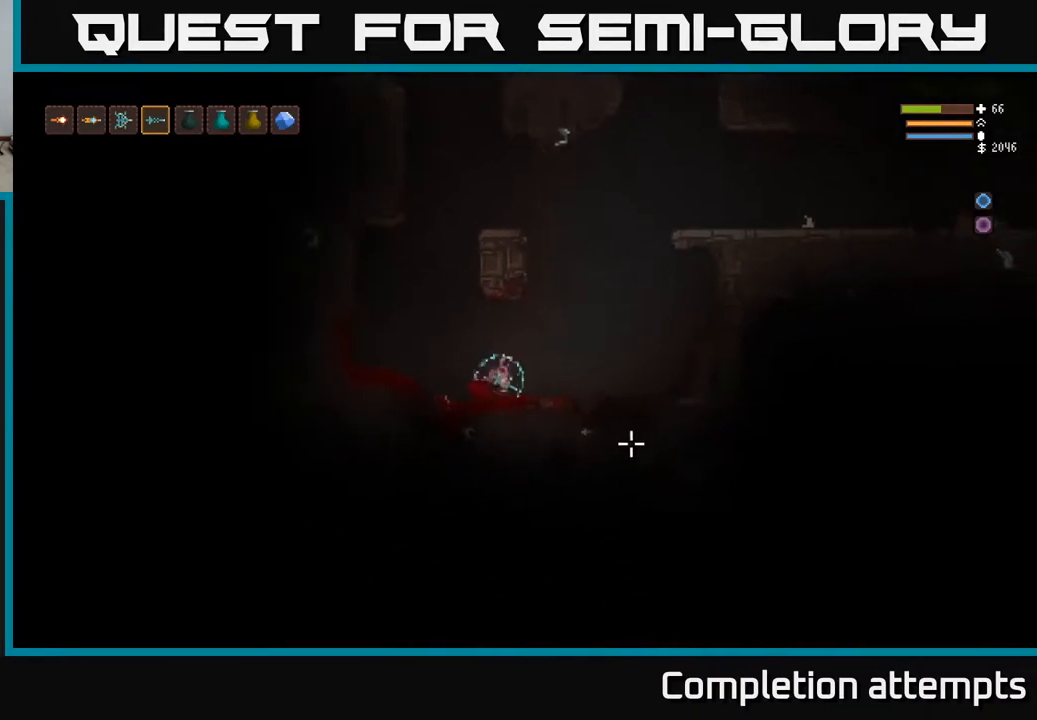
{"buttons": ["L2"], "left_stick": "right", "right_stick": "right", "events": [[100, "L2", "up"], [250, "L2", "down"]]}
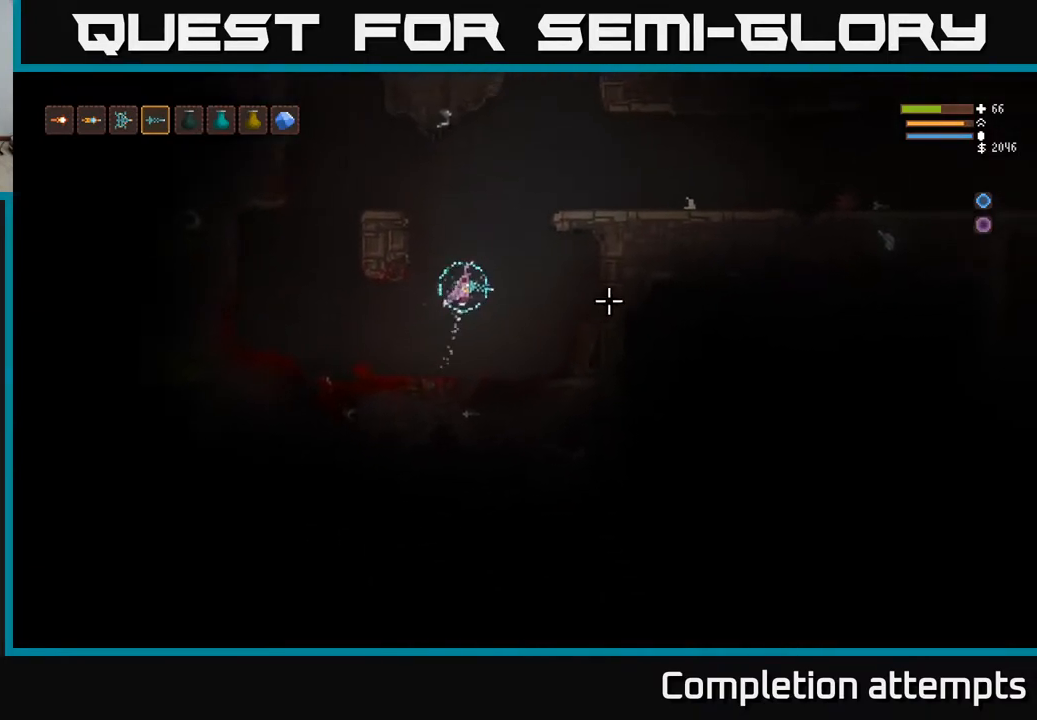
{"buttons": ["L2"], "left_stick": "right", "right_stick": "right", "events": []}
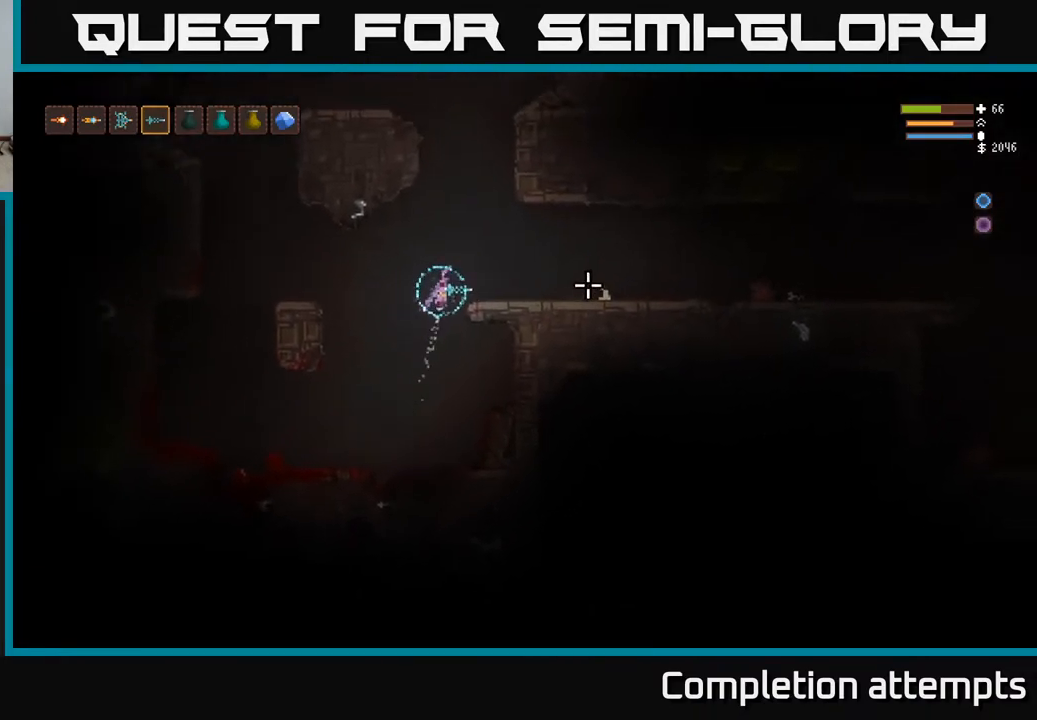
{"buttons": [], "left_stick": "right", "right_stick": "right", "events": [[50, "L2", "up"]]}
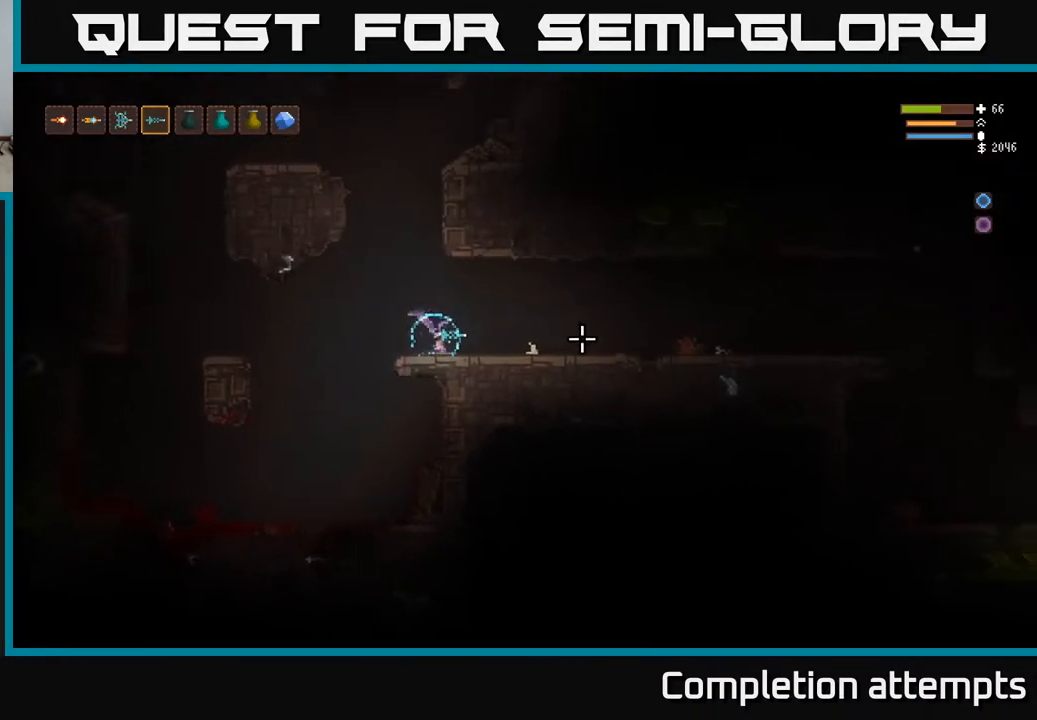
{"buttons": [], "left_stick": "right", "right_stick": "right", "events": [[233, "L2", "down"], [333, "L2", "up"]]}
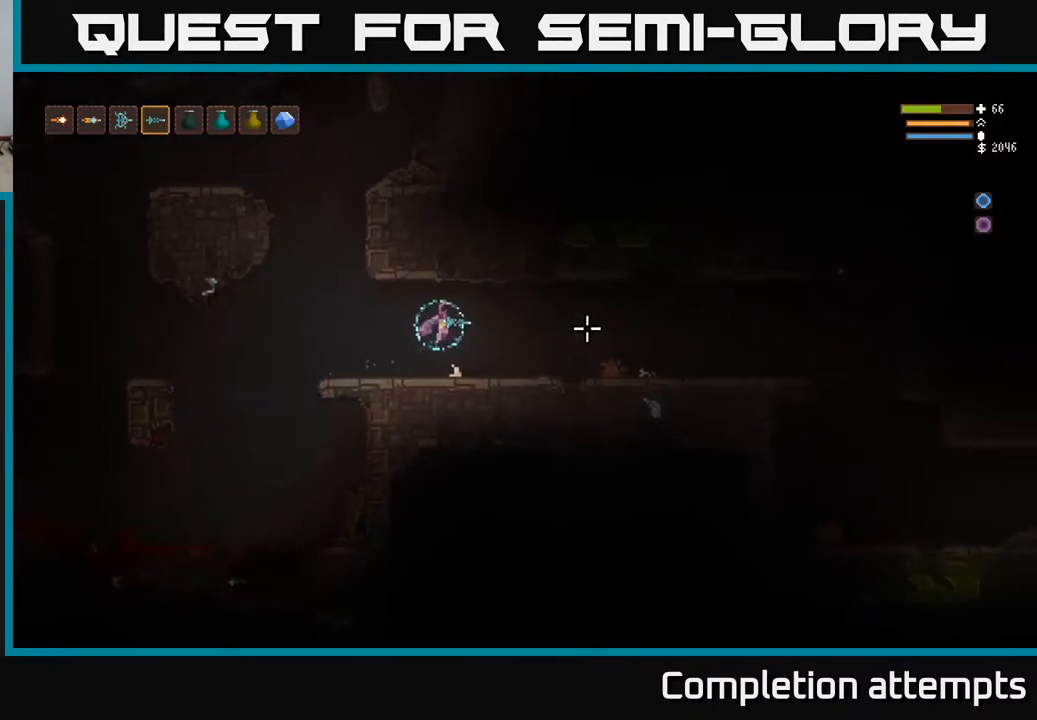
{"buttons": ["L2"], "left_stick": "right", "right_stick": "right", "events": [[383, "L2", "down"]]}
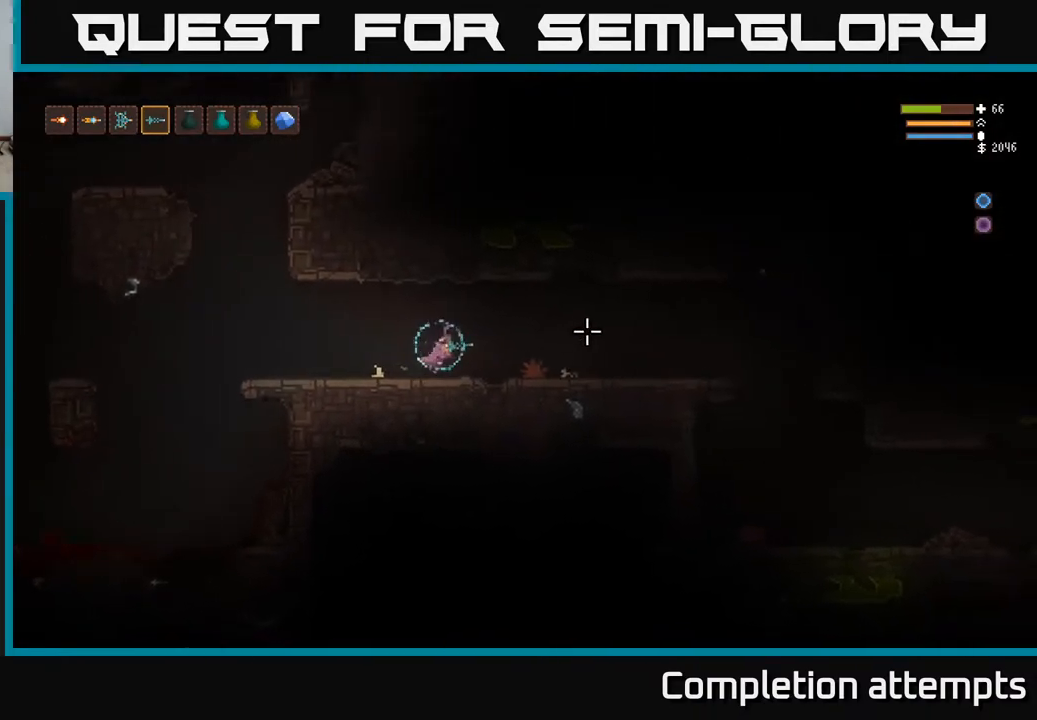
{"buttons": [], "left_stick": "right", "right_stick": "right", "events": [[17, "L2", "up"]]}
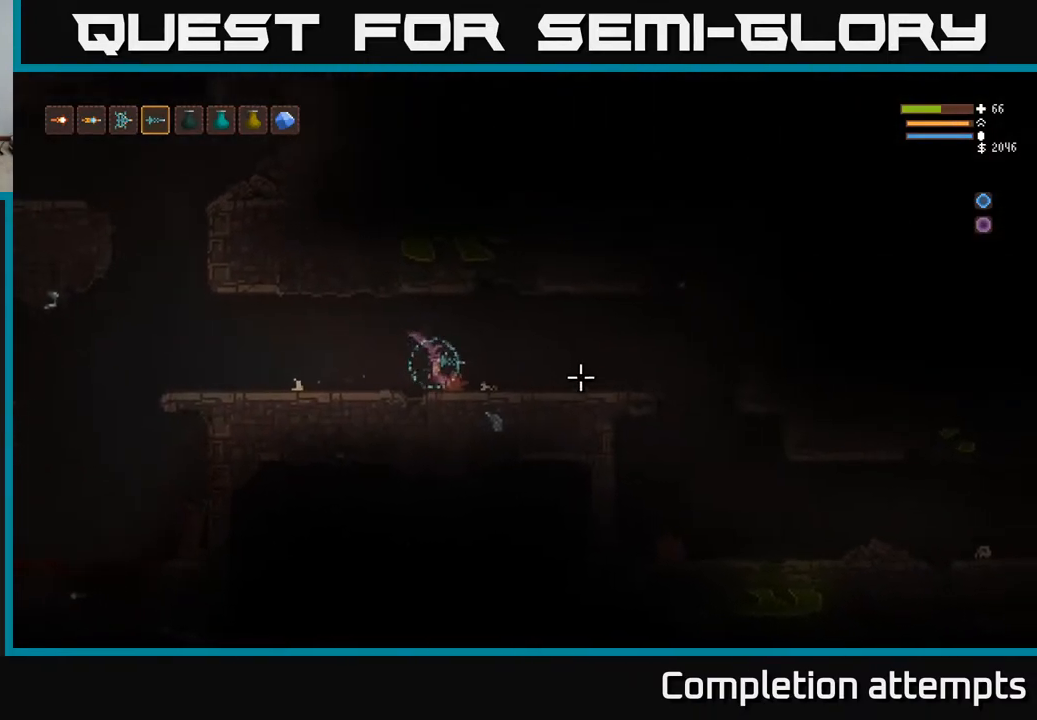
{"buttons": [], "left_stick": "right", "right_stick": "right", "events": [[117, "L2", "down"], [233, "L2", "up"]]}
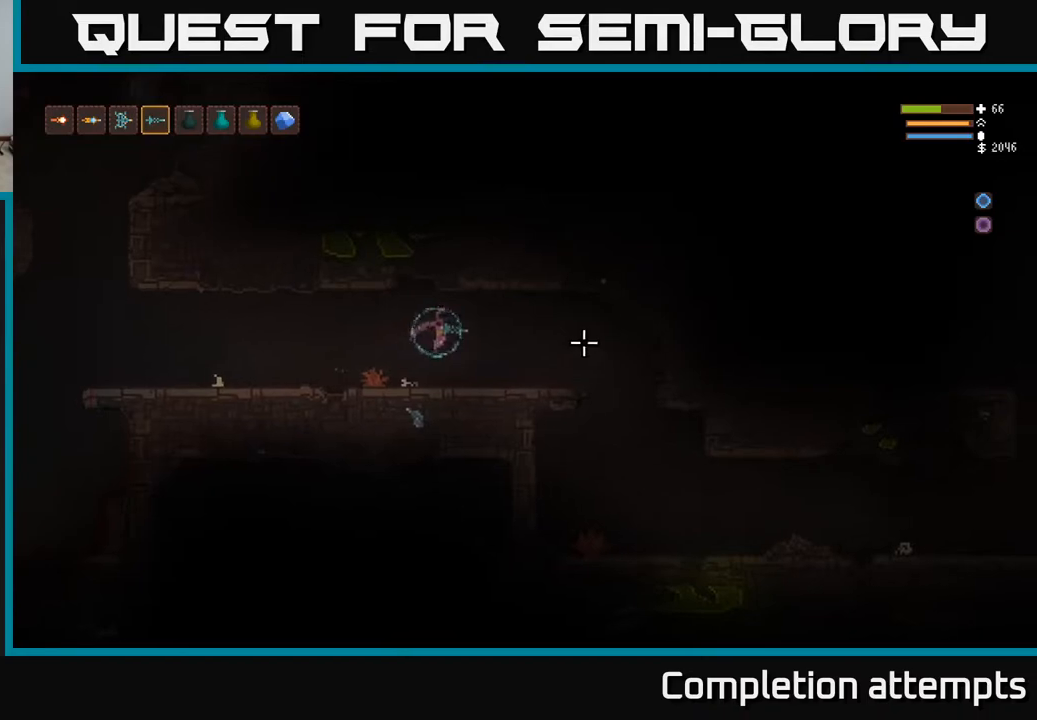
{"buttons": [], "left_stick": "right", "right_stick": "down-left", "events": [[267, "right_stick", "down"], [333, "right_stick", "down-left"], [383, "L2", "down"], [500, "L2", "up"]]}
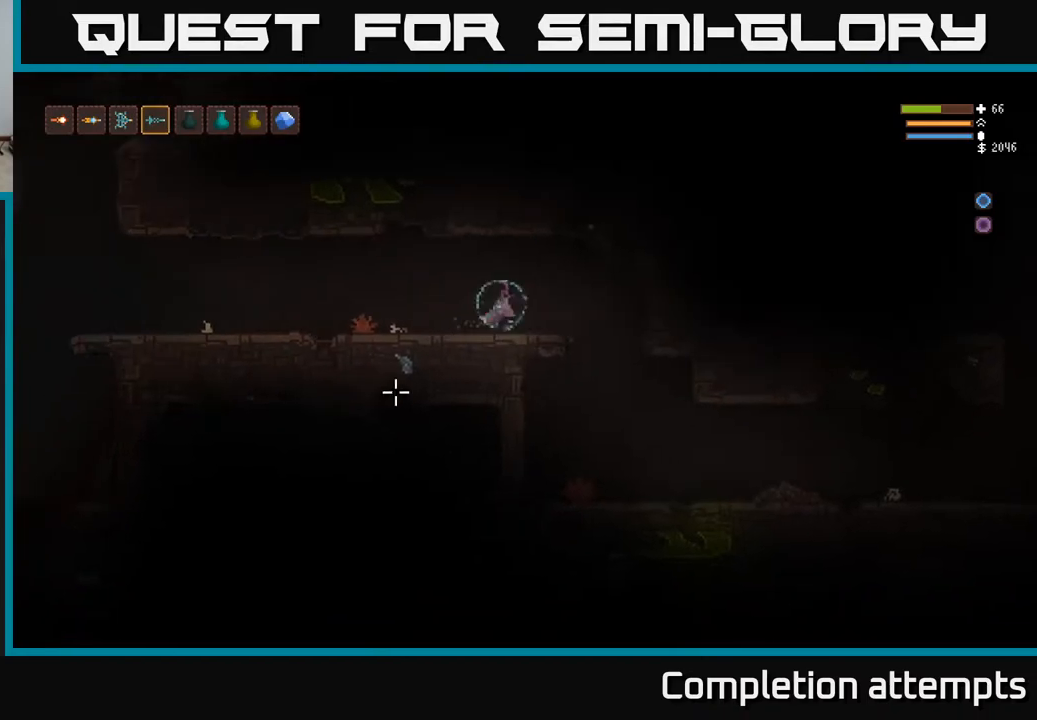
{"buttons": [], "left_stick": "center", "right_stick": "left", "events": [[183, "right_stick", "left"], [333, "left_stick", "center"]]}
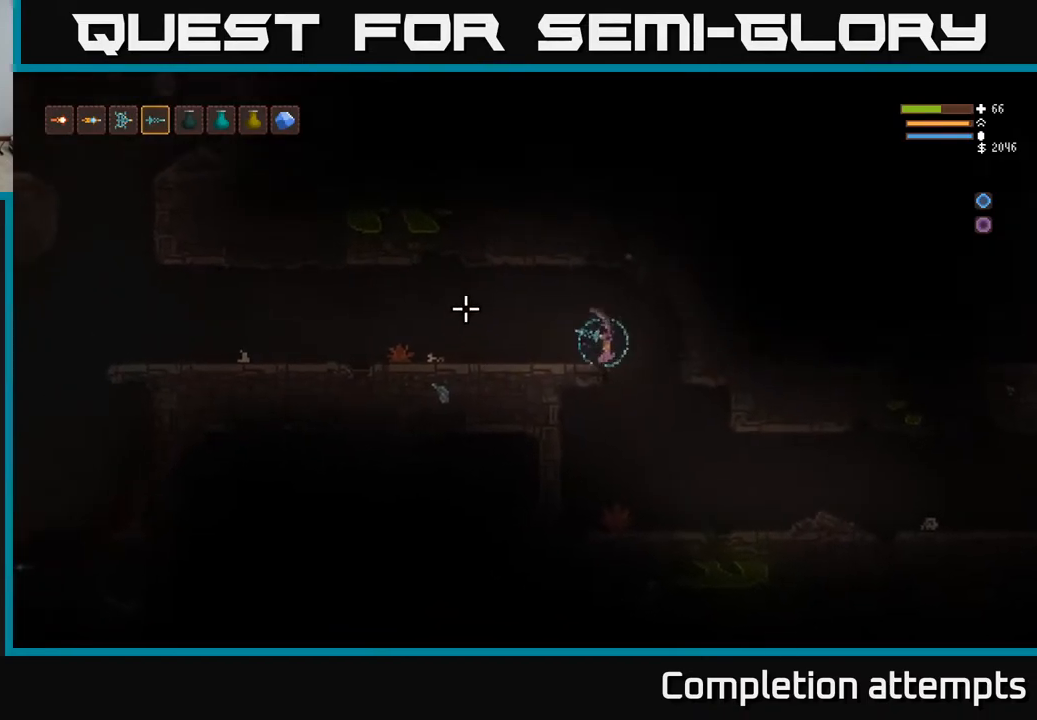
{"buttons": [], "left_stick": "right", "right_stick": "left", "events": [[183, "L1", "down"], [233, "L1", "up"], [483, "left_stick", "right"]]}
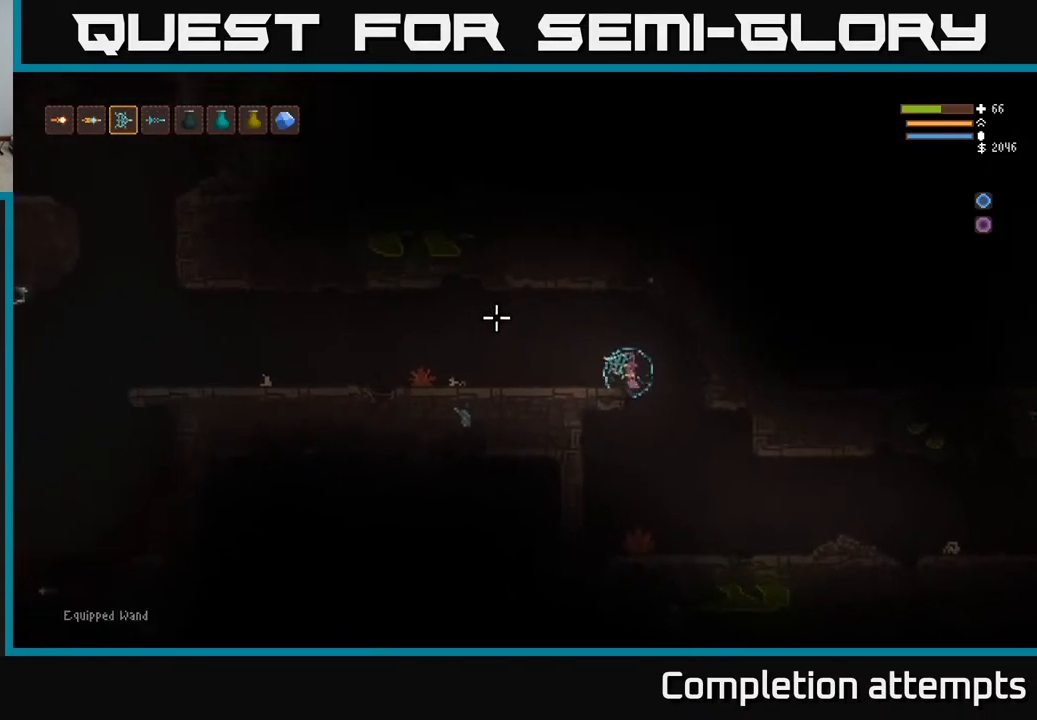
{"buttons": ["L1"], "left_stick": "center", "right_stick": "left", "events": [[200, "left_stick", "center"], [250, "L1", "down"], [350, "L1", "up"], [450, "L1", "down"]]}
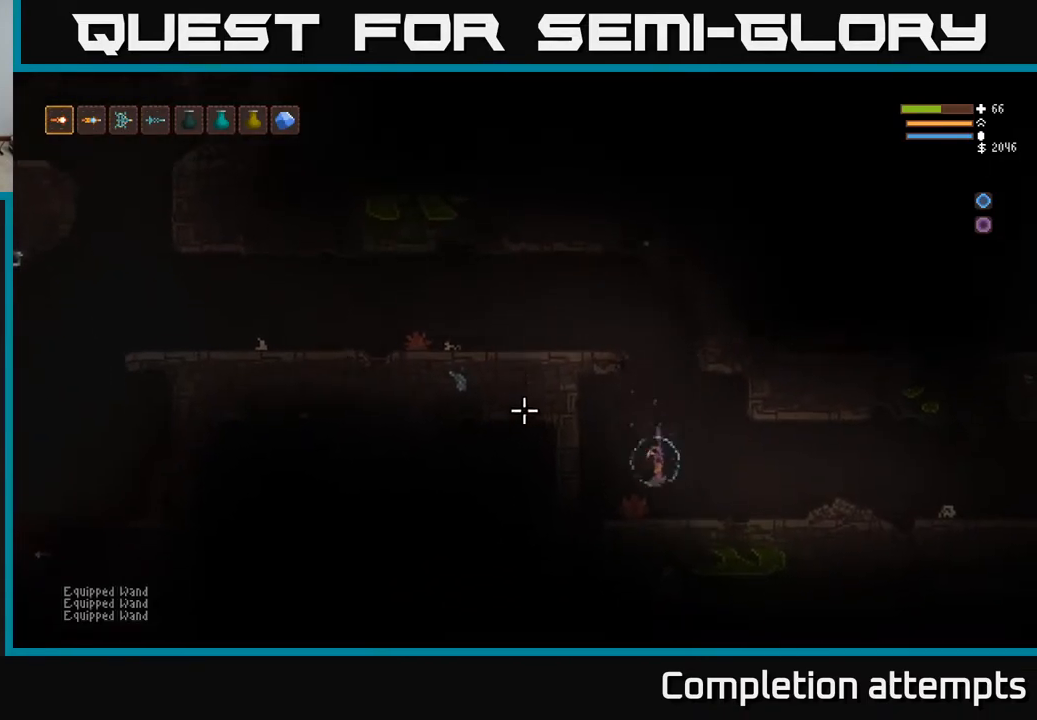
{"buttons": [], "left_stick": "left", "right_stick": "left", "events": [[67, "L1", "up"], [200, "left_stick", "left"], [400, "L2", "down"], [500, "L2", "up"]]}
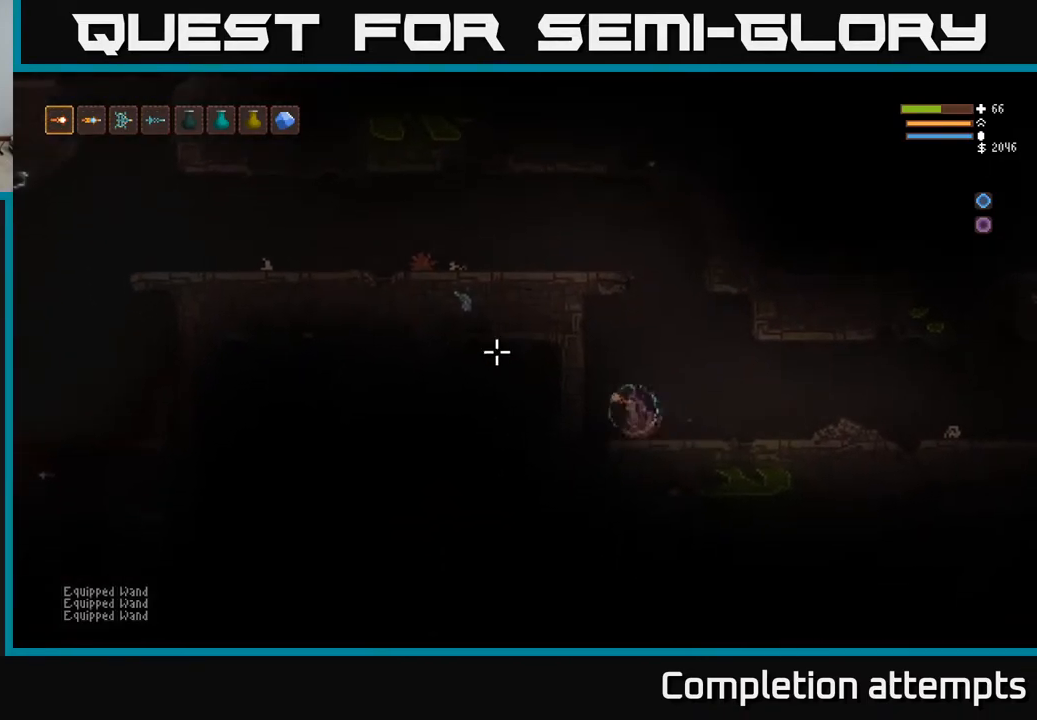
{"buttons": ["R2"], "left_stick": "center", "right_stick": "left", "events": [[217, "R2", "down"], [233, "left_stick", "center"]]}
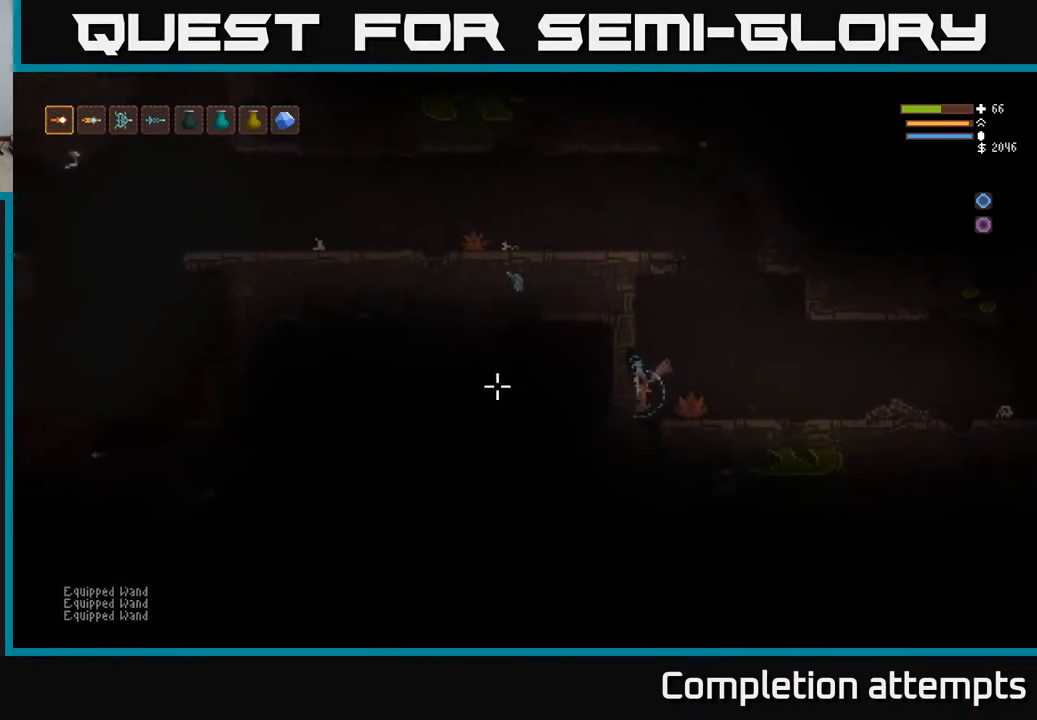
{"buttons": ["R2"], "left_stick": "center", "right_stick": "left", "events": [[150, "L2", "down"], [300, "L2", "up"]]}
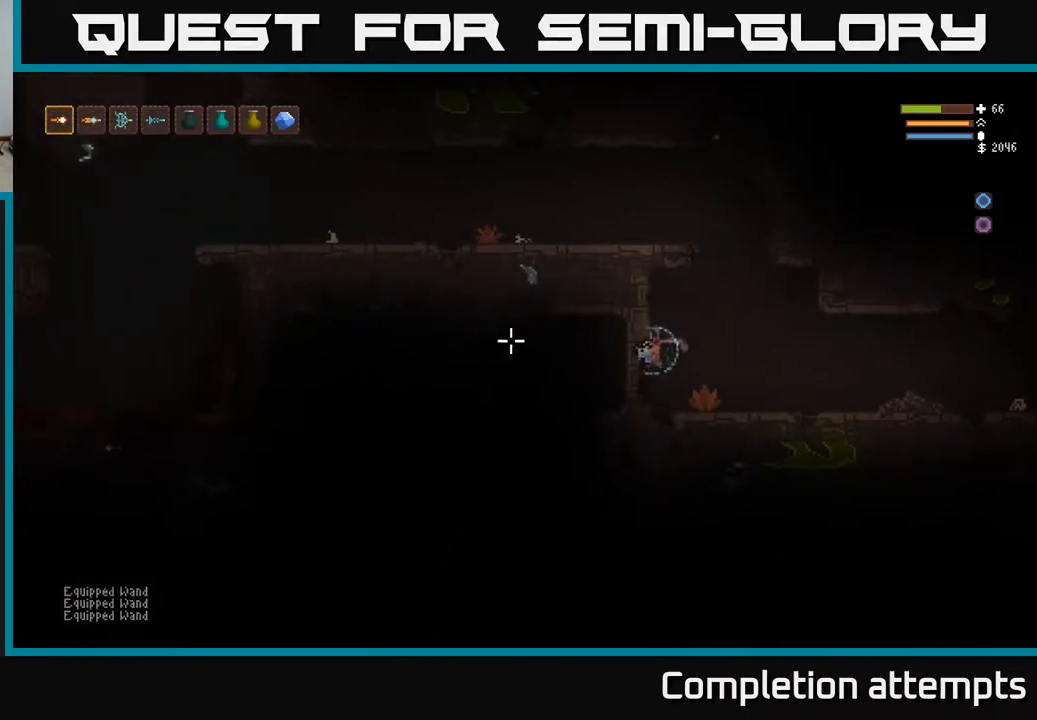
{"buttons": [], "left_stick": "center", "right_stick": "left", "events": [[400, "R2", "up"]]}
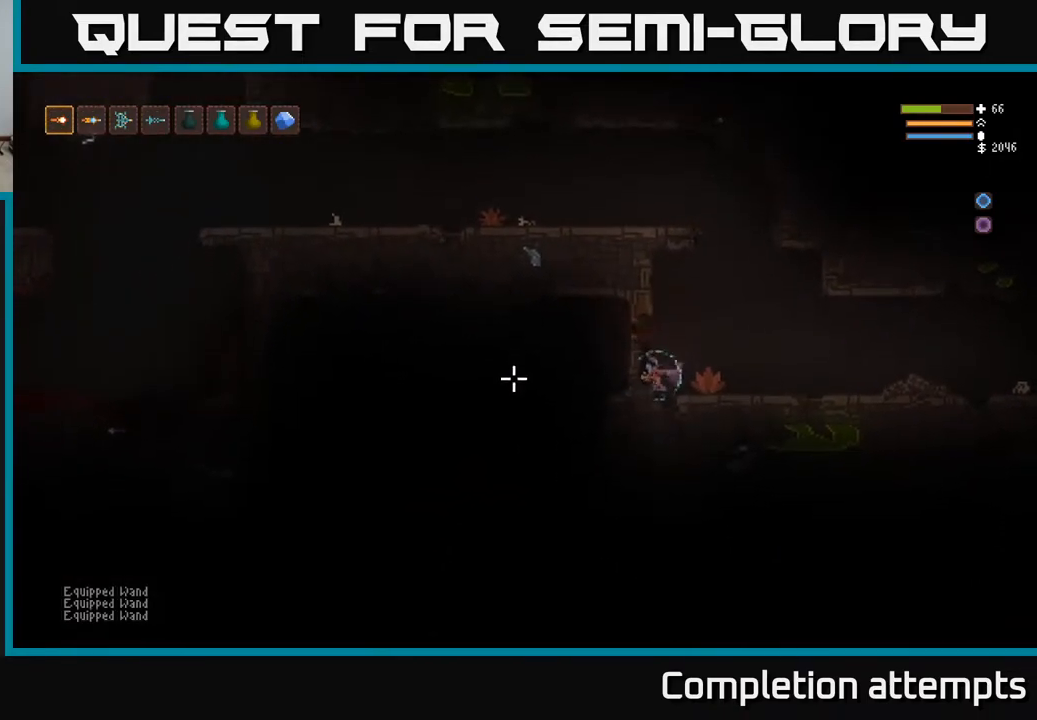
{"buttons": ["R2"], "left_stick": "center", "right_stick": "left", "events": [[133, "R2", "down"], [150, "L2", "down"], [333, "L2", "up"]]}